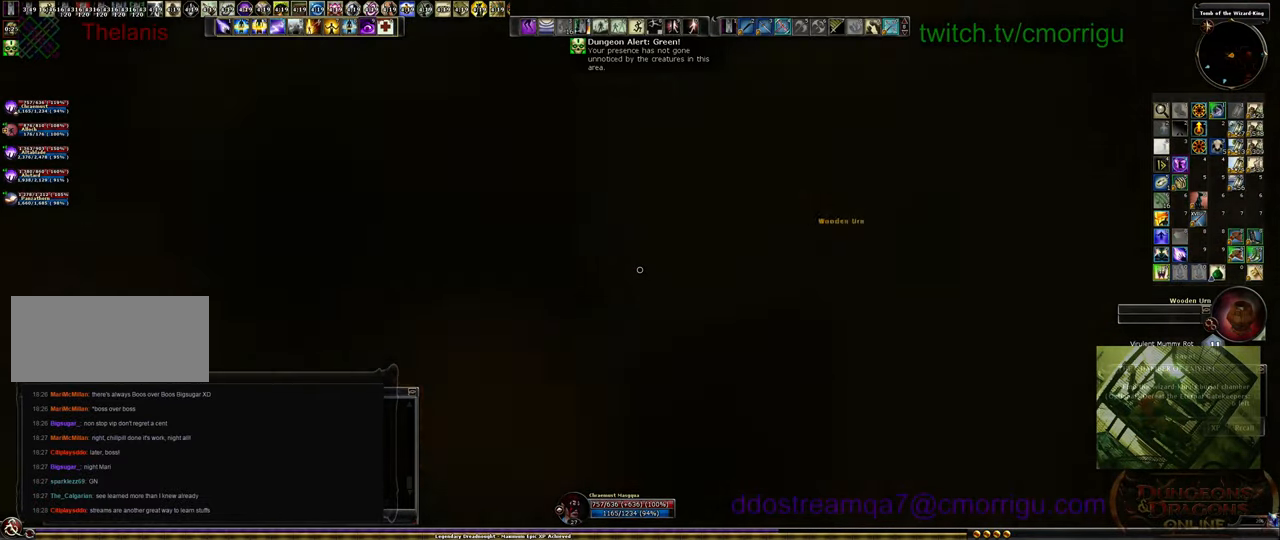
Gameplay with keyboard; each line is a JSON object with the keys held at the frame after it. "events" lists presses ("down") and releases ("up") of ".", "/", "0", "1", "2", "3", "4", "5", "6", "7", "8", "9", "a", "b", "backslash", "backspace", "c", "caps_lock", "comma", "ctrl_l", "ctrl_r", "d", "e", "equals", "escape", "f", "f1", "f10", "f11", "f12", "f2", "f3", "f4", "f5", "f6", "f7", "f8", "f9", "g", "h", "i", "j", "k", "l", "lbracket", "m", "minus", "n", "o", "p", "q", "quote", "r", "rbracket", "return", "s", "semicolon", "shift_l", "shift_r", "space", "t", "tab", "tilde", "u", "v", "w", "x", "y" and "z" between this image and that frame as [ms after this image, input, new state], when the widget could be followed in between. No other keys are recorded. Mouse input is not recorded.
{"keys": ["w"], "events": []}
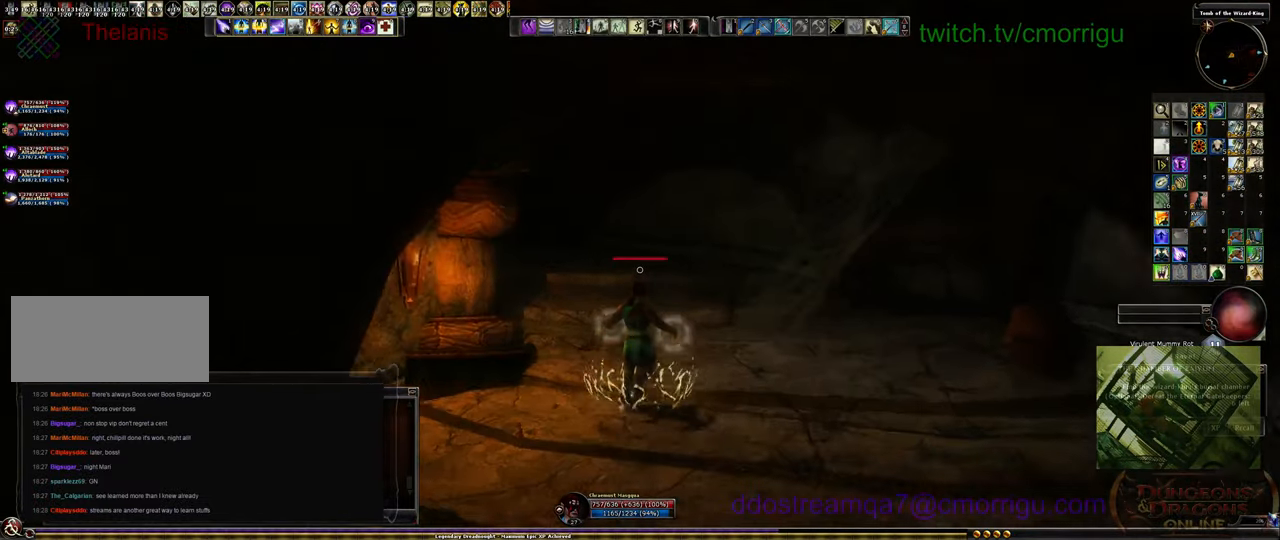
{"keys": ["w"], "events": []}
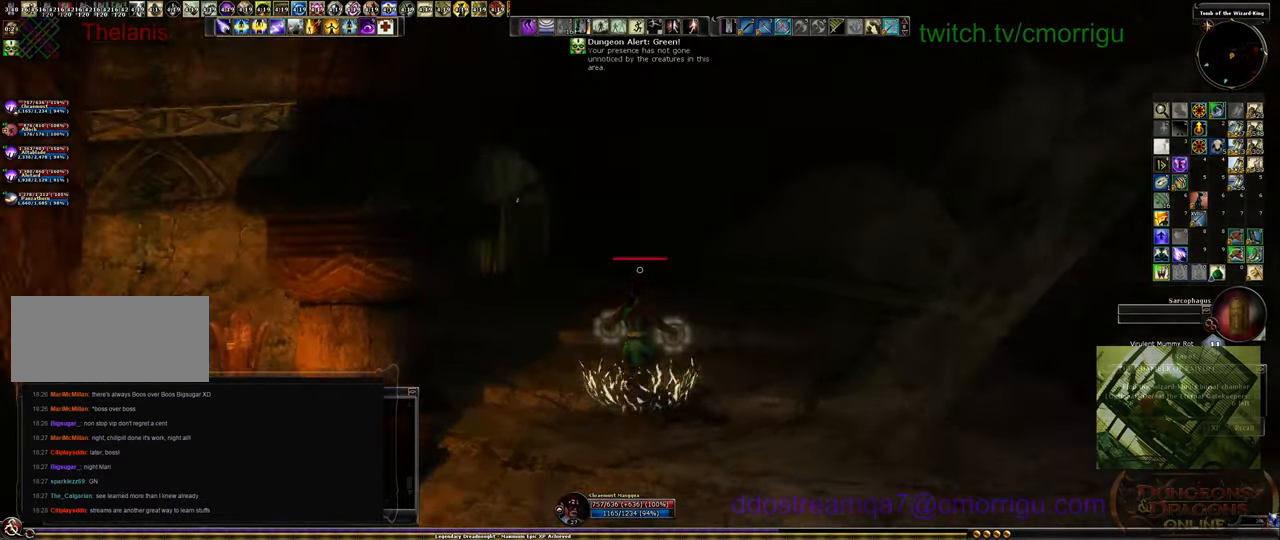
{"keys": ["w"], "events": []}
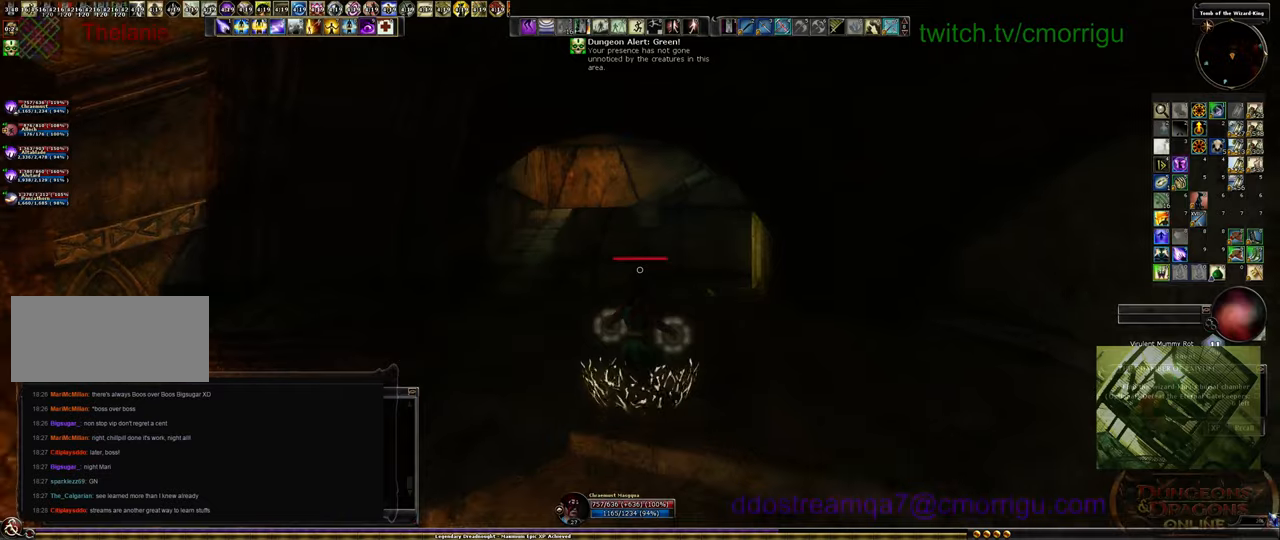
{"keys": ["w"], "events": []}
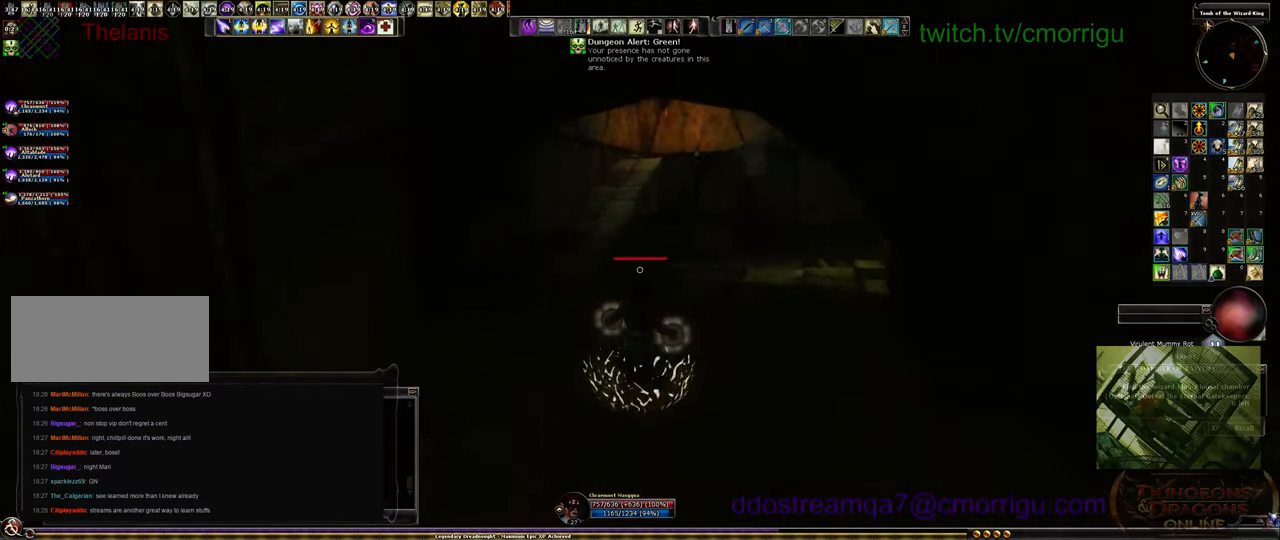
{"keys": ["w"], "events": []}
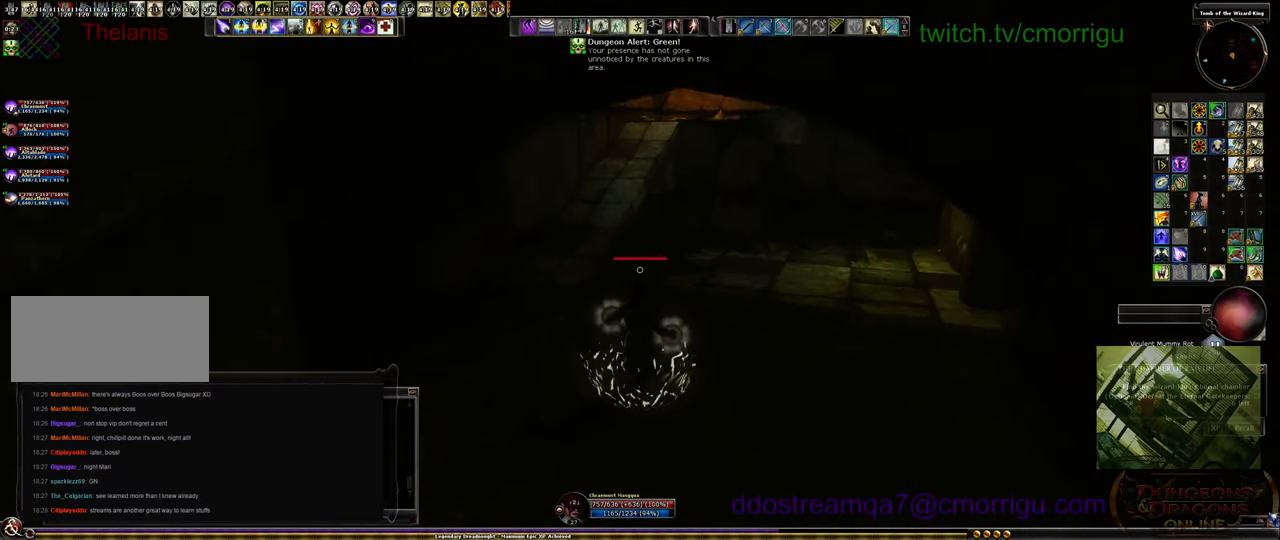
{"keys": ["w"], "events": []}
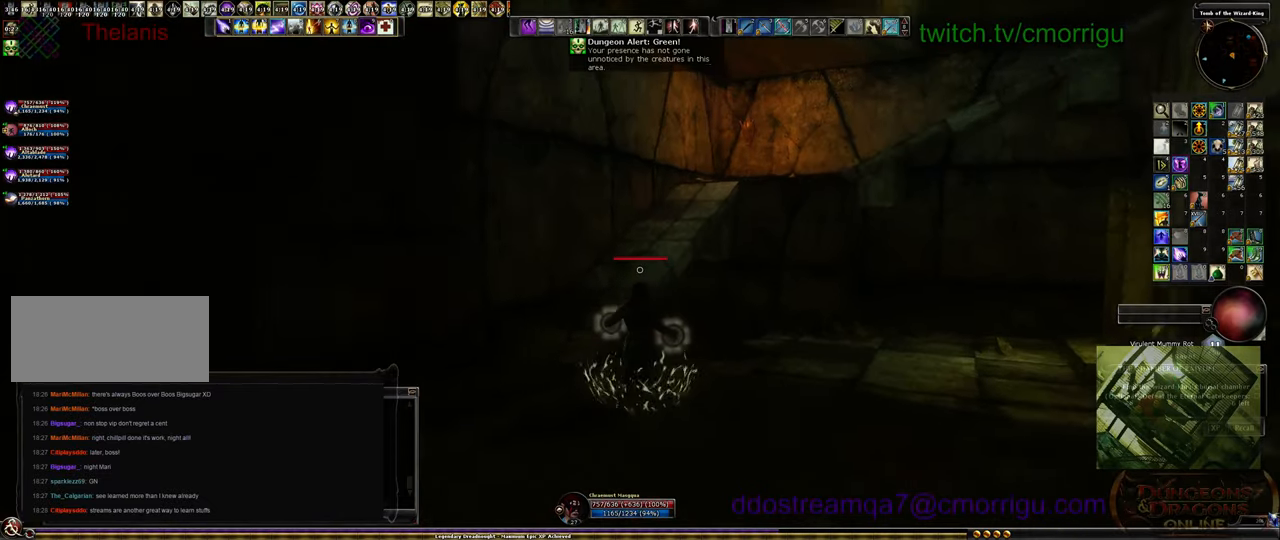
{"keys": ["w"], "events": [[100, "space", "down"], [300, "space", "up"]]}
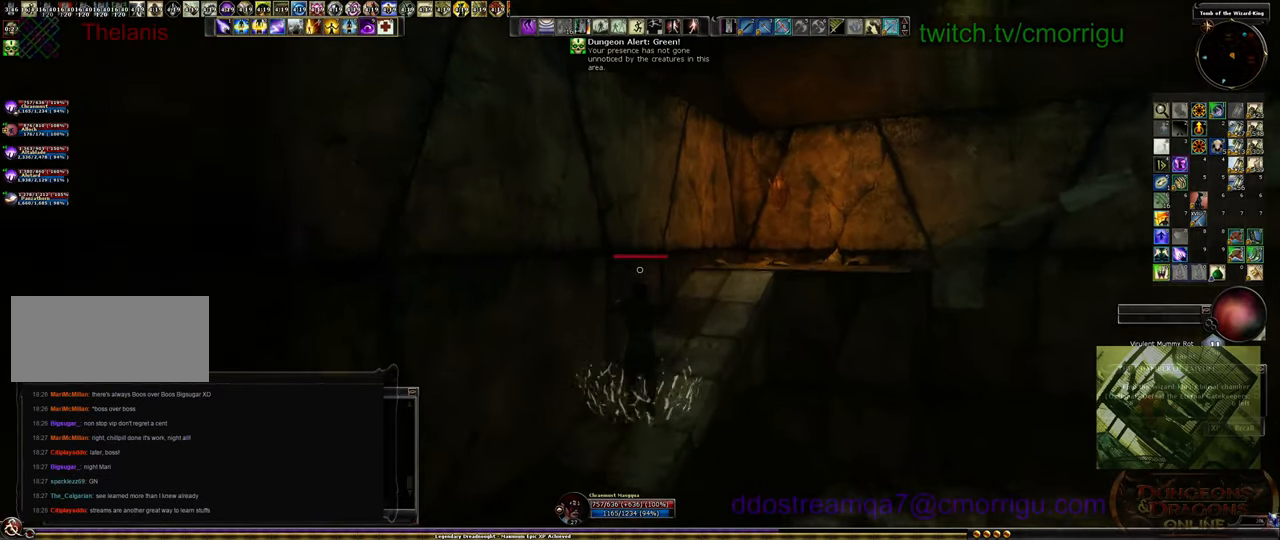
{"keys": ["w"], "events": []}
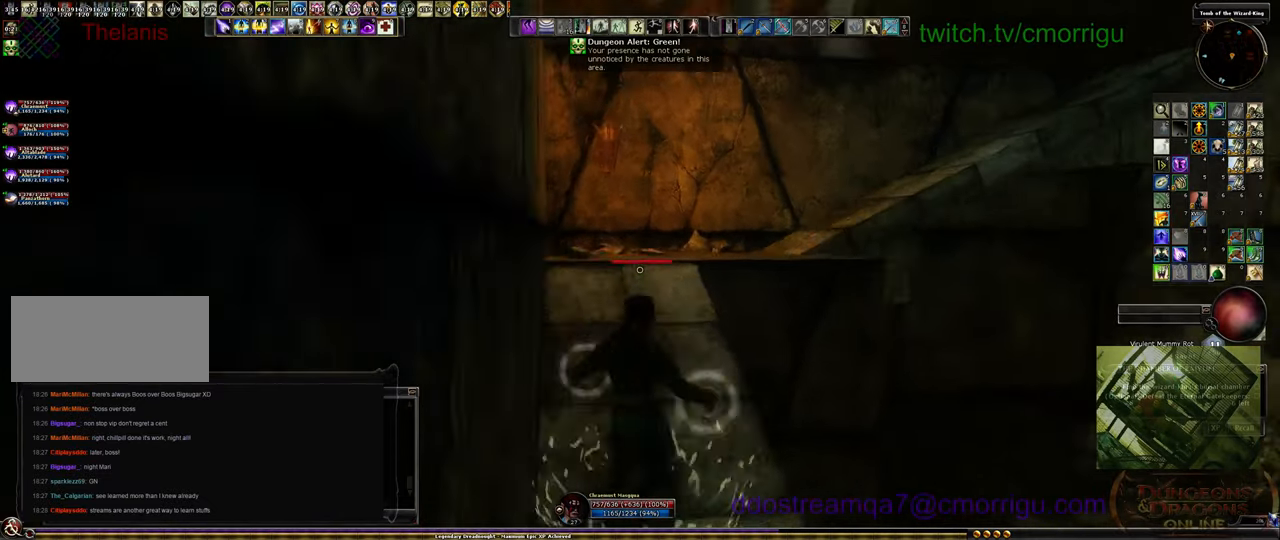
{"keys": ["space", "w"], "events": [[400, "space", "down"]]}
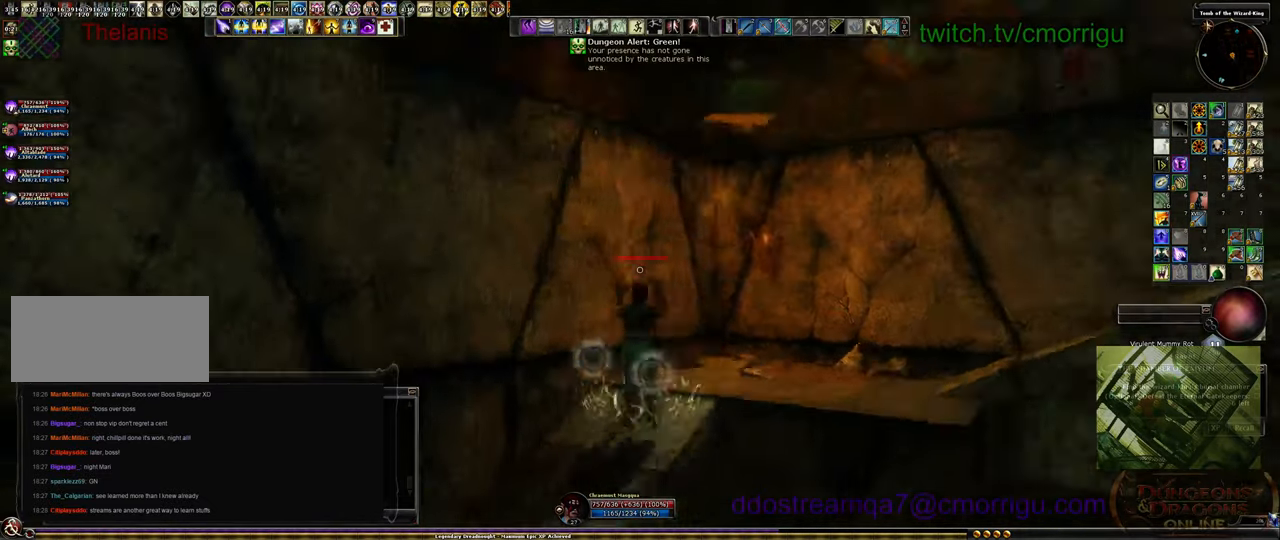
{"keys": ["space", "w"], "events": []}
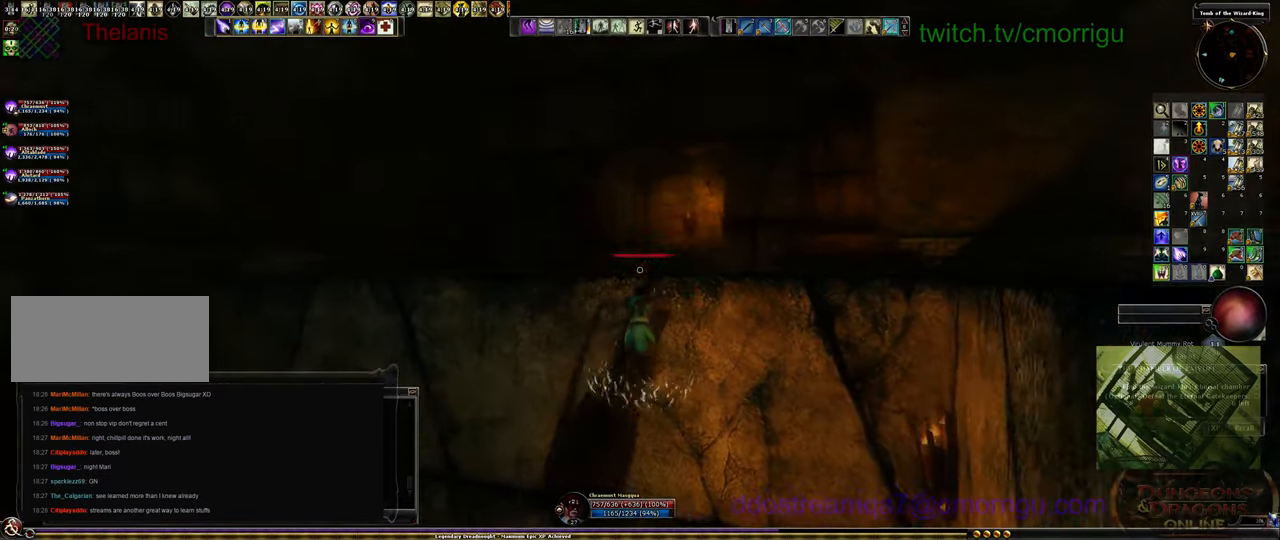
{"keys": ["w"], "events": [[67, "space", "up"]]}
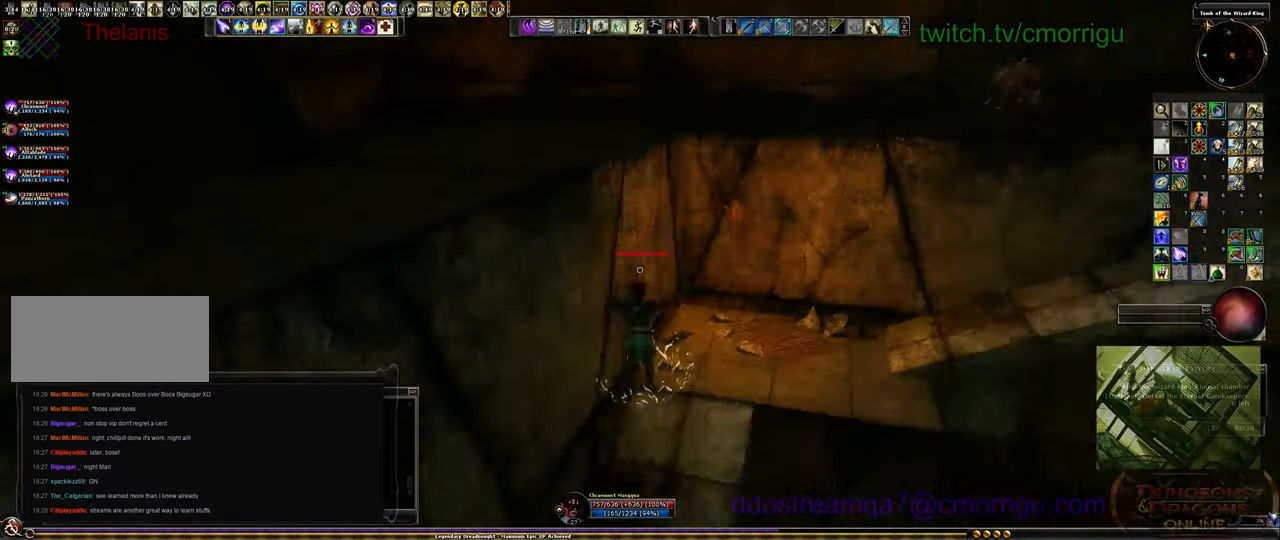
{"keys": ["w"], "events": []}
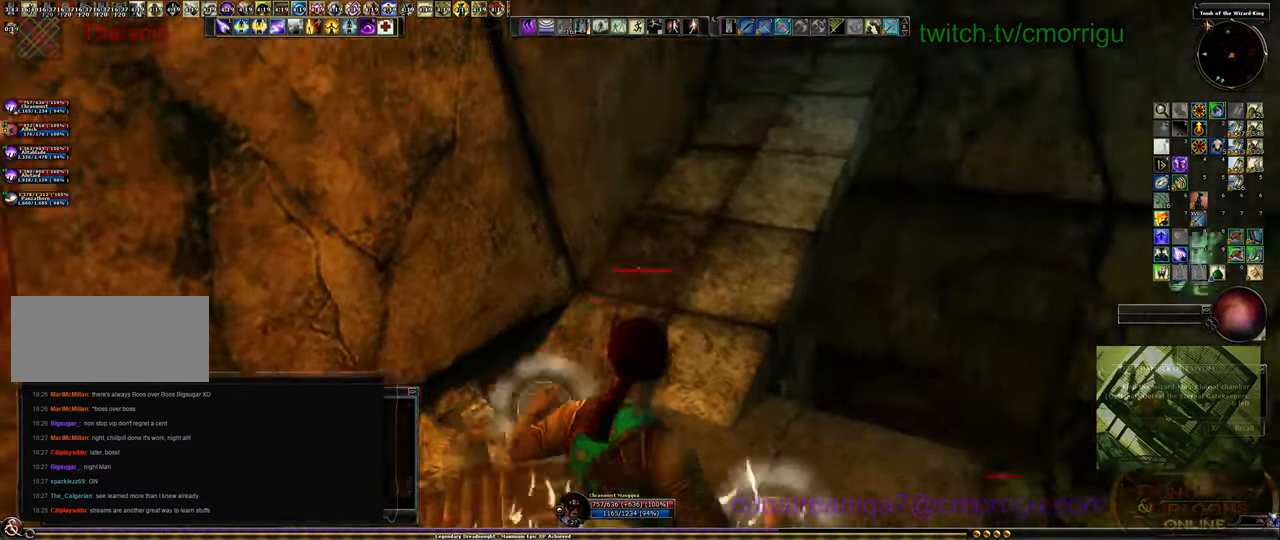
{"keys": ["w"], "events": []}
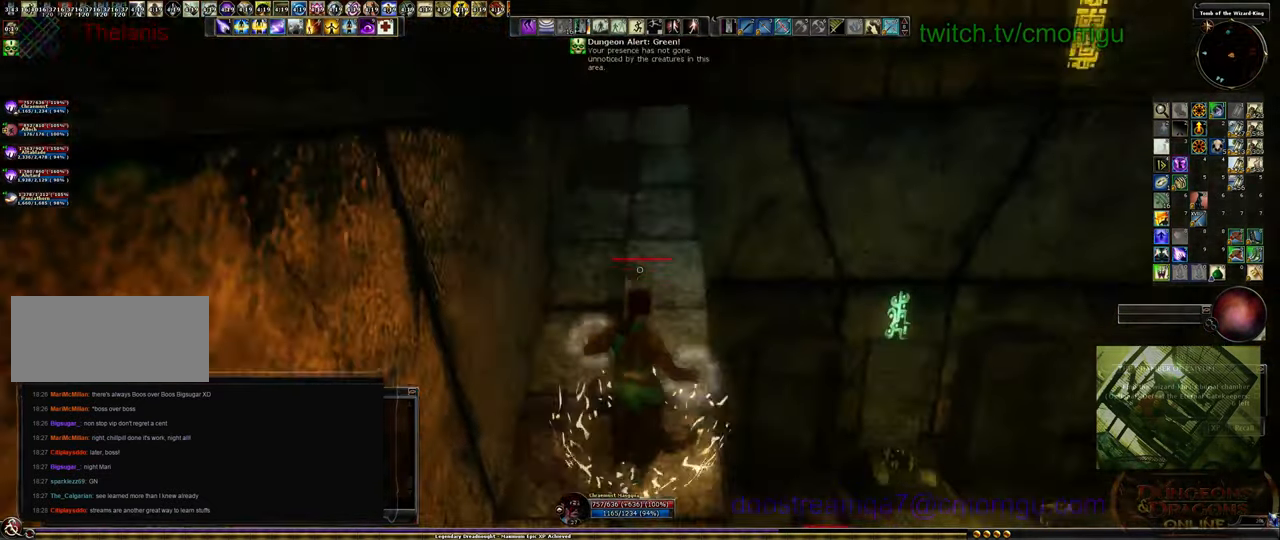
{"keys": ["space", "w"], "events": [[401, "space", "down"]]}
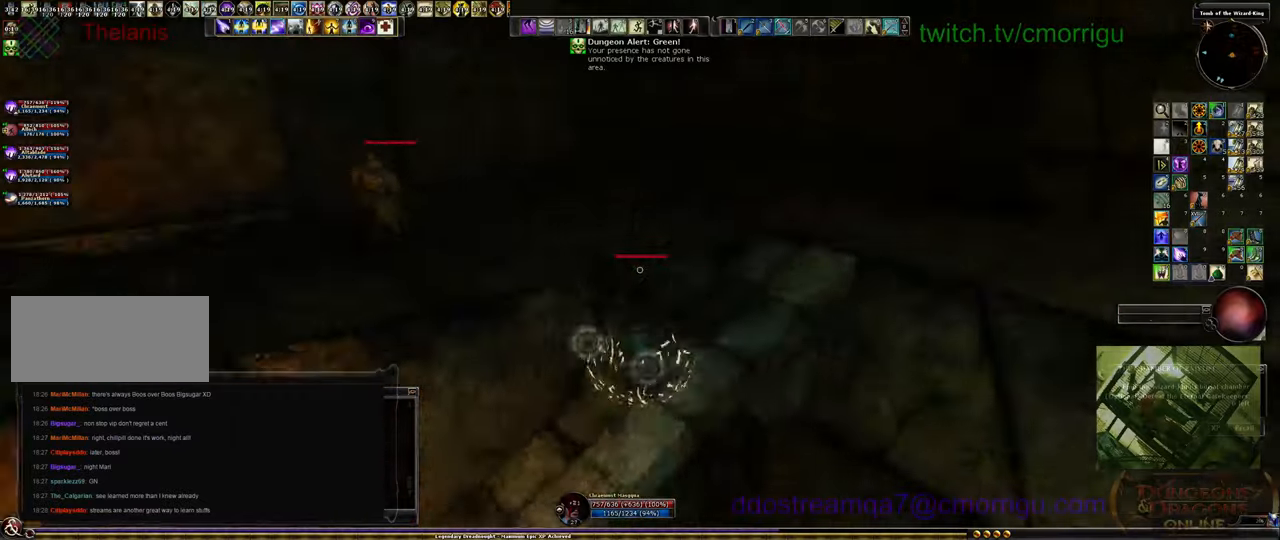
{"keys": ["w"], "events": [[166, "space", "up"]]}
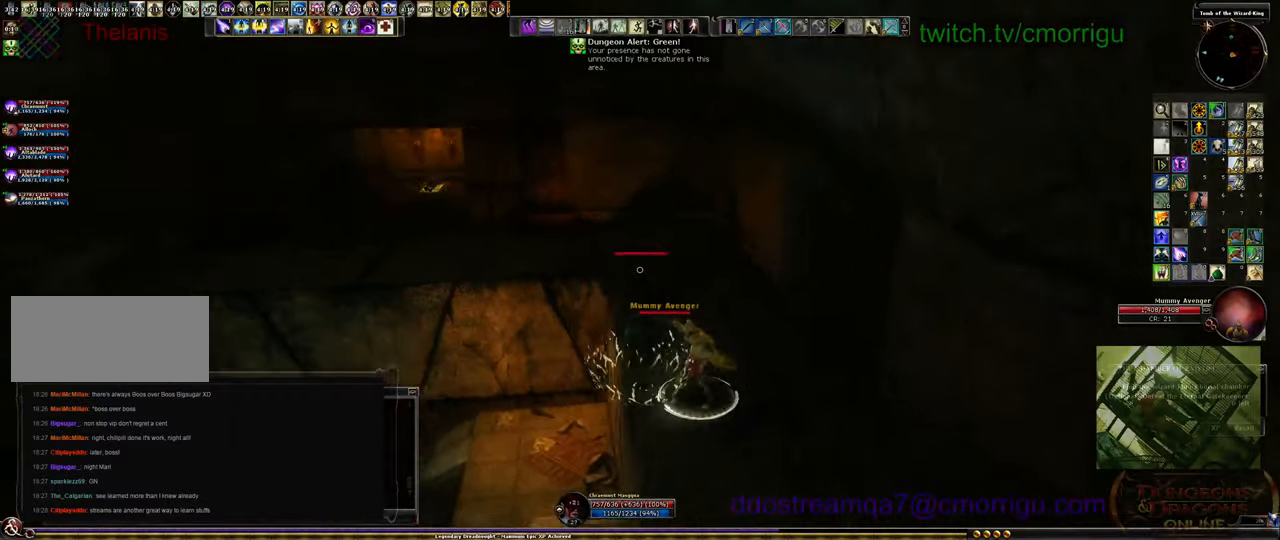
{"keys": ["w"], "events": []}
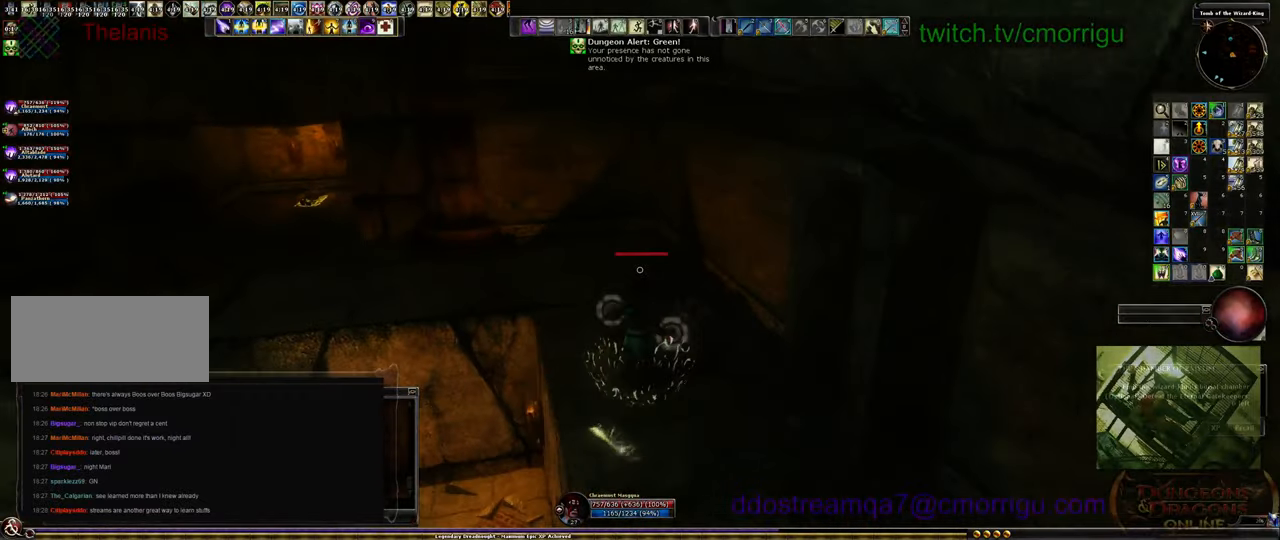
{"keys": ["w"], "events": []}
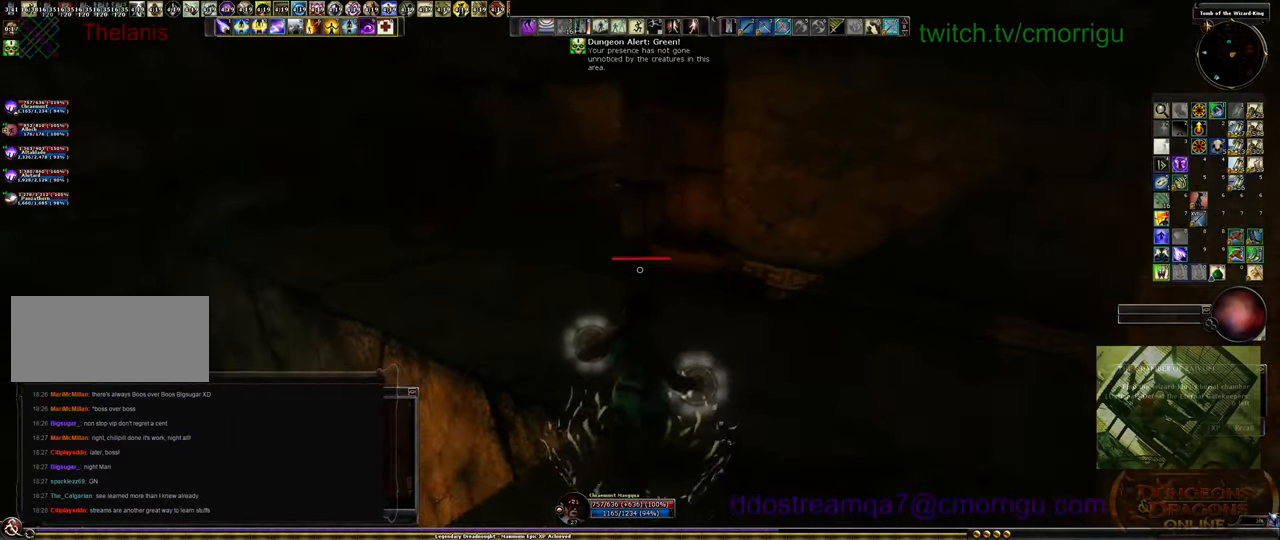
{"keys": ["w"], "events": []}
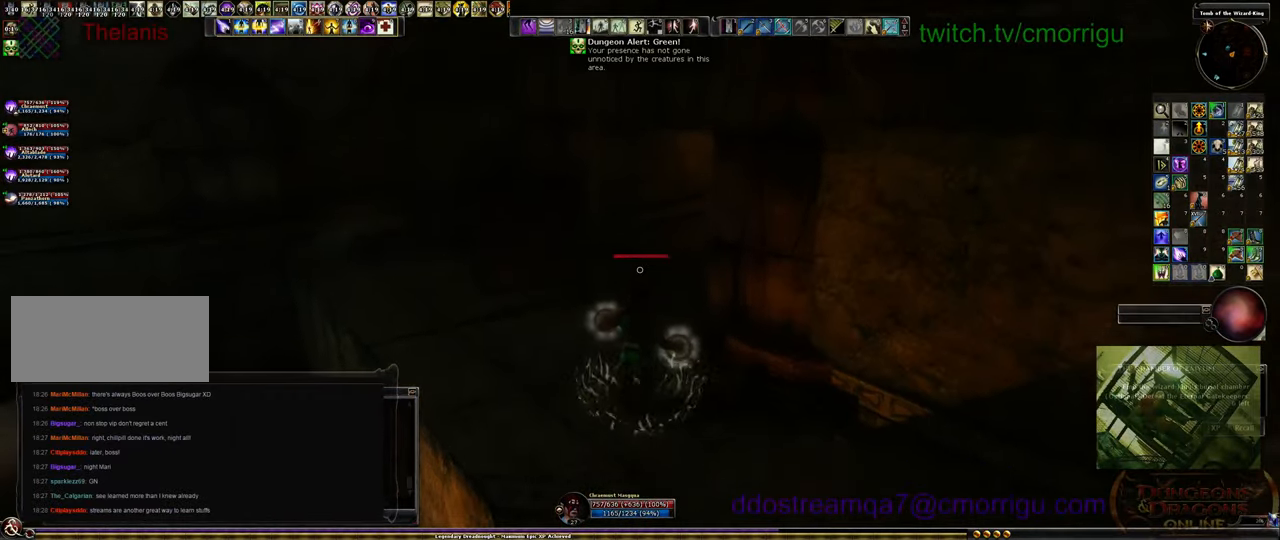
{"keys": ["a", "w"], "events": [[166, "a", "down"]]}
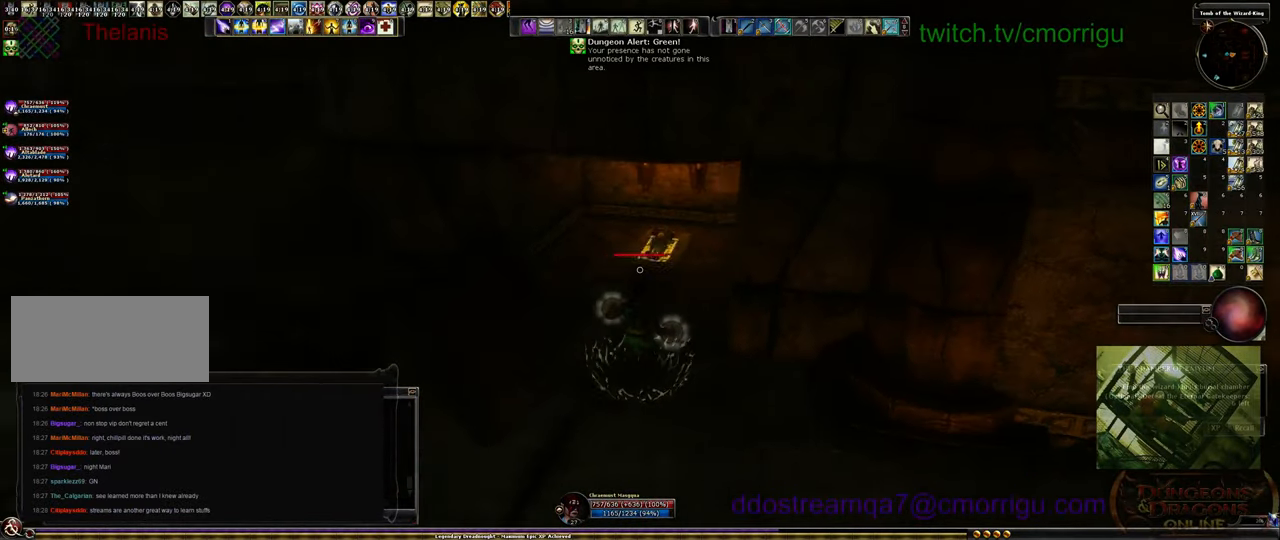
{"keys": ["a", "w"], "events": [[66, "a", "up"], [466, "a", "down"]]}
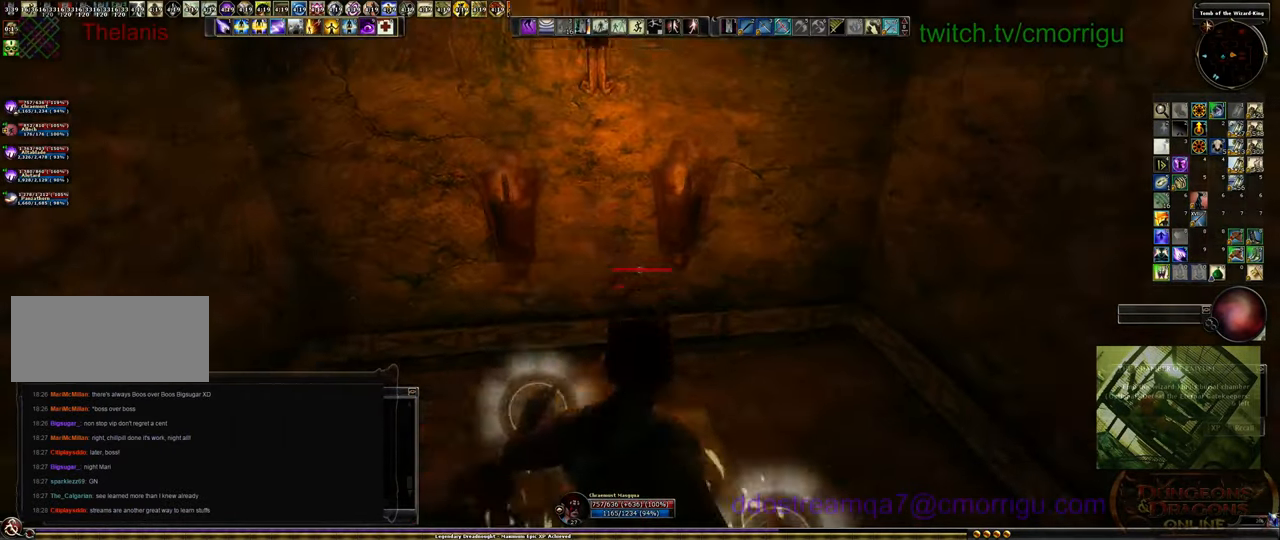
{"keys": ["w"], "events": [[233, "a", "up"]]}
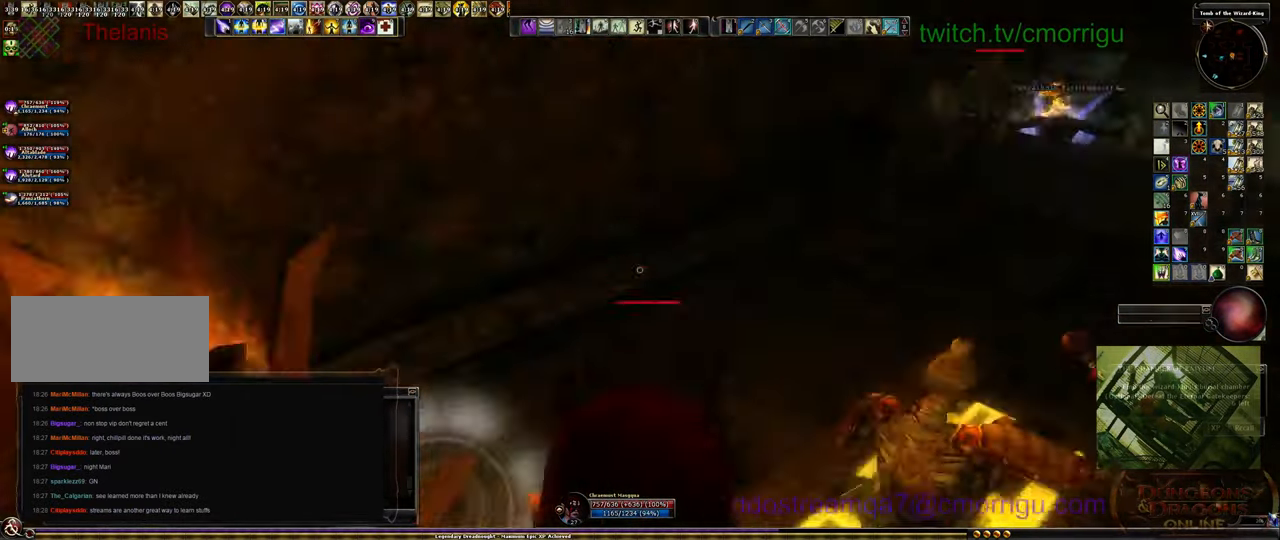
{"keys": [], "events": [[233, "w", "up"]]}
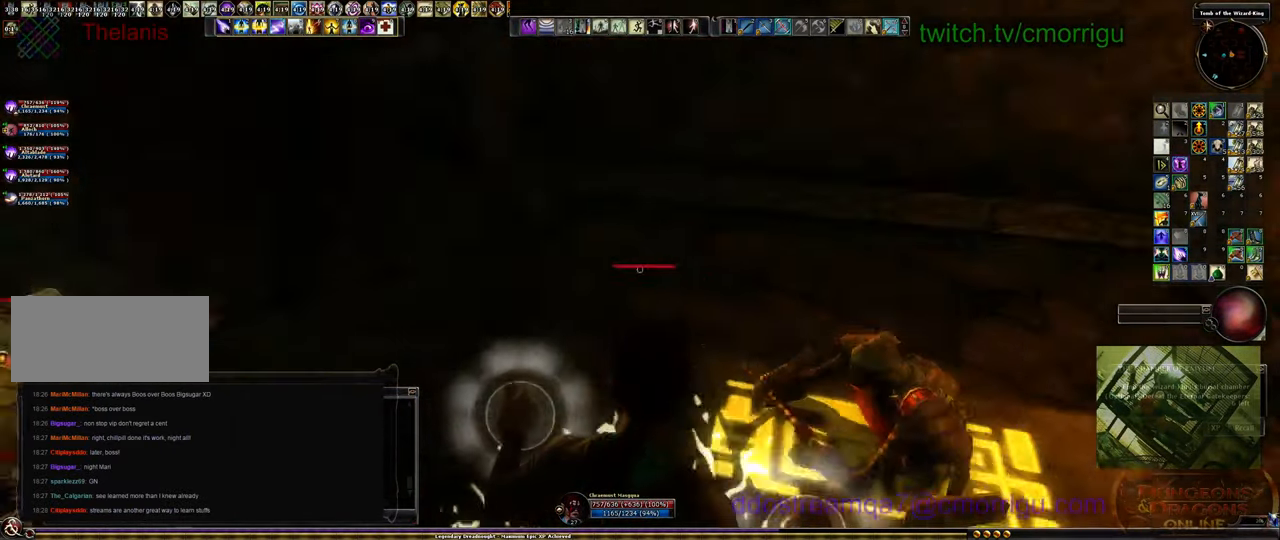
{"keys": [], "events": [[166, "d", "down"], [333, "d", "up"]]}
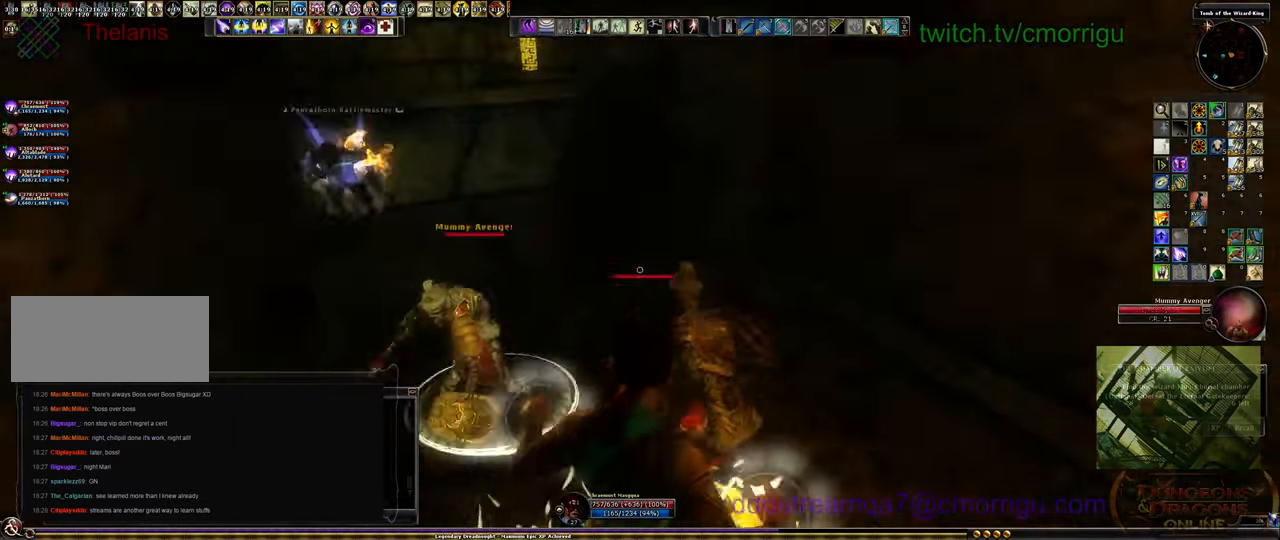
{"keys": ["3"], "events": [[133, "a", "down"], [167, "w", "down"], [200, "3", "down"], [300, "a", "up"], [333, "3", "up"], [333, "w", "up"], [400, "3", "down"]]}
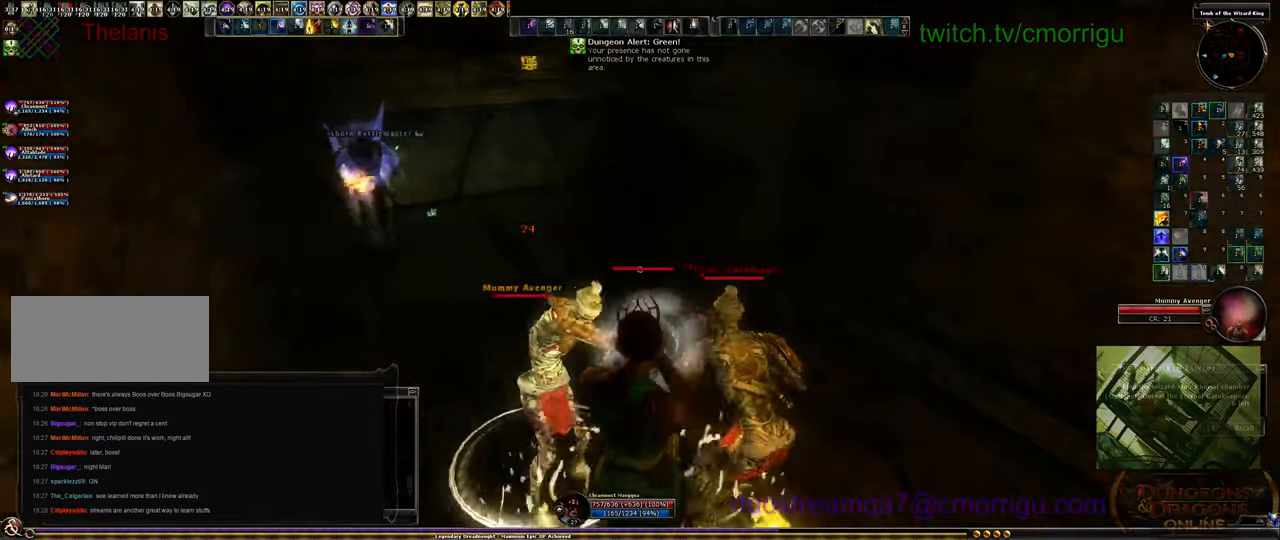
{"keys": [], "events": [[33, "3", "up"]]}
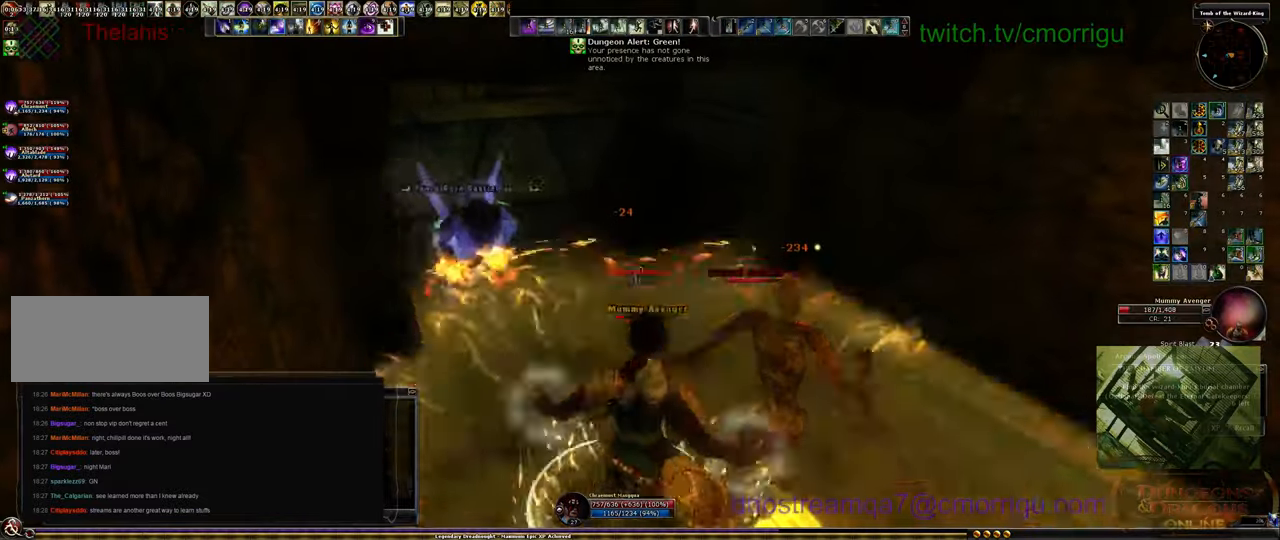
{"keys": ["2"], "events": [[33, "2", "down"], [200, "2", "up"], [267, "2", "down"], [367, "2", "up"], [433, "2", "down"]]}
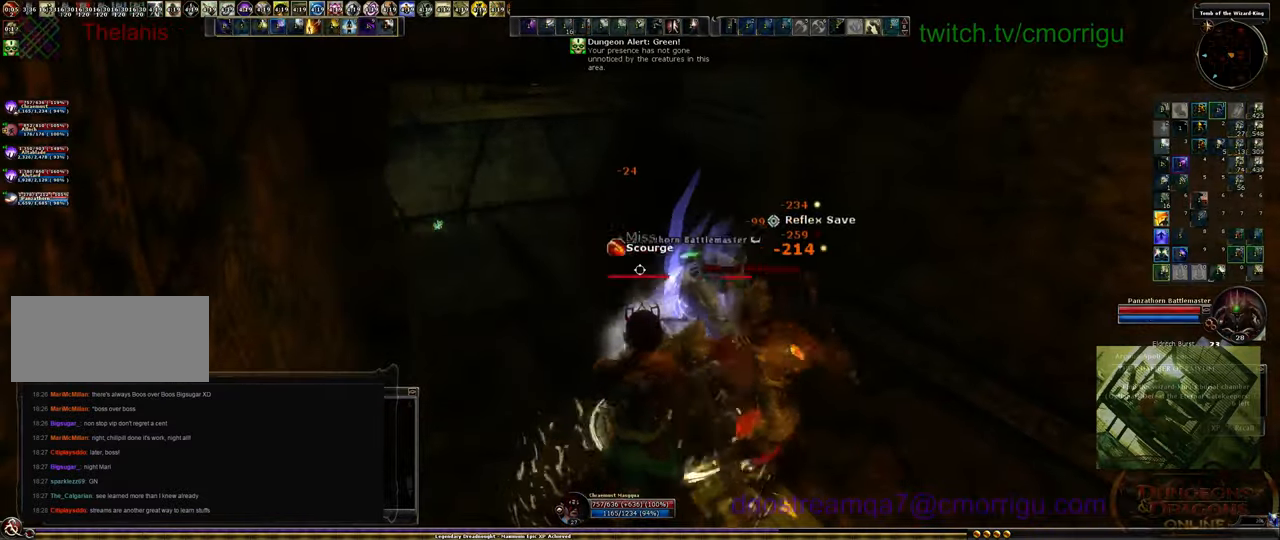
{"keys": ["d", "s"], "events": [[33, "2", "up"], [100, "2", "down"], [300, "s", "down"], [400, "2", "up"], [433, "d", "down"]]}
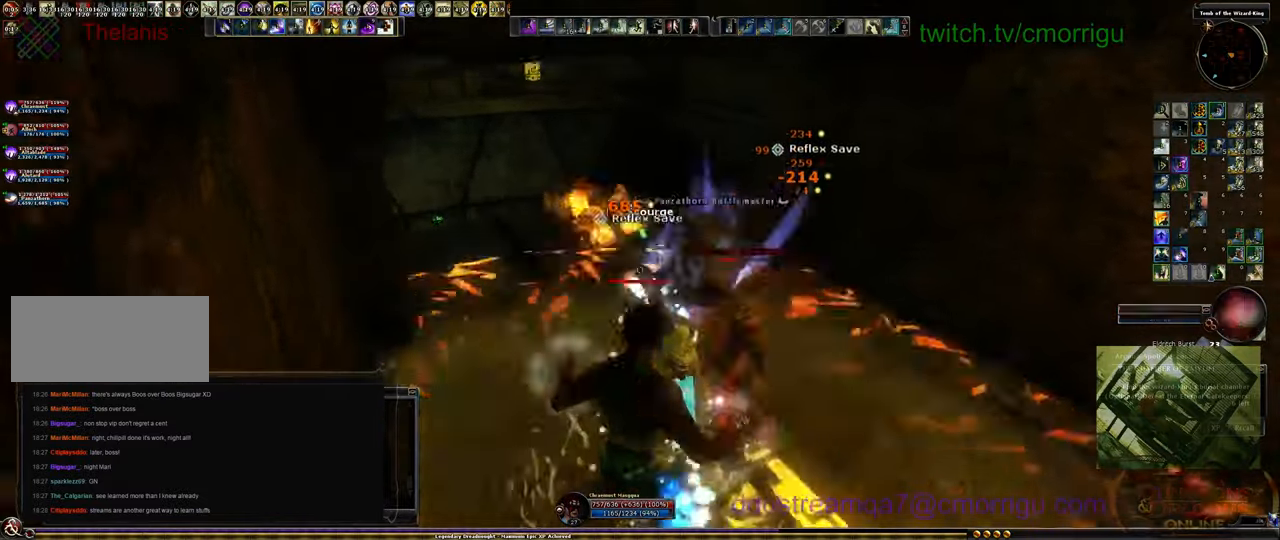
{"keys": [], "events": [[167, "s", "up"], [233, "d", "up"]]}
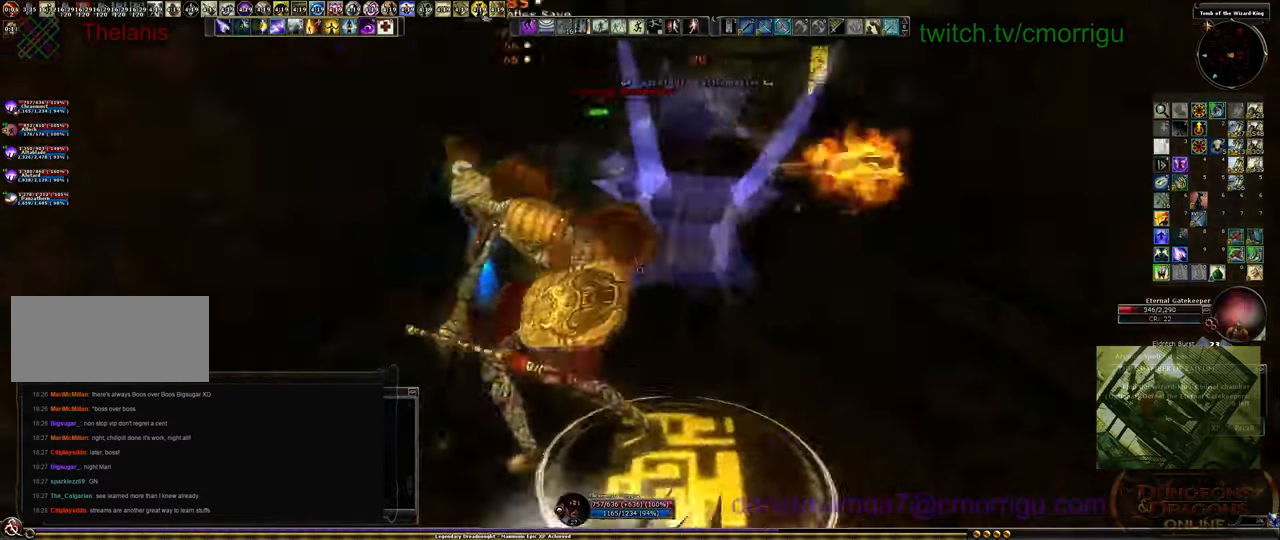
{"keys": [], "events": []}
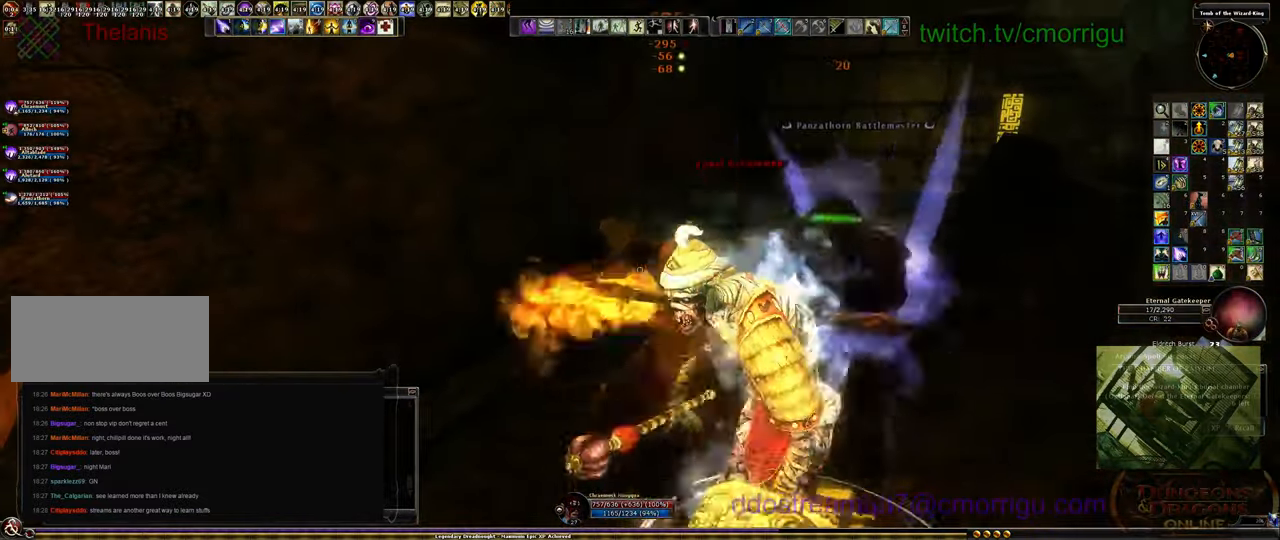
{"keys": ["d", "w"], "events": [[367, "d", "down"], [400, "w", "down"]]}